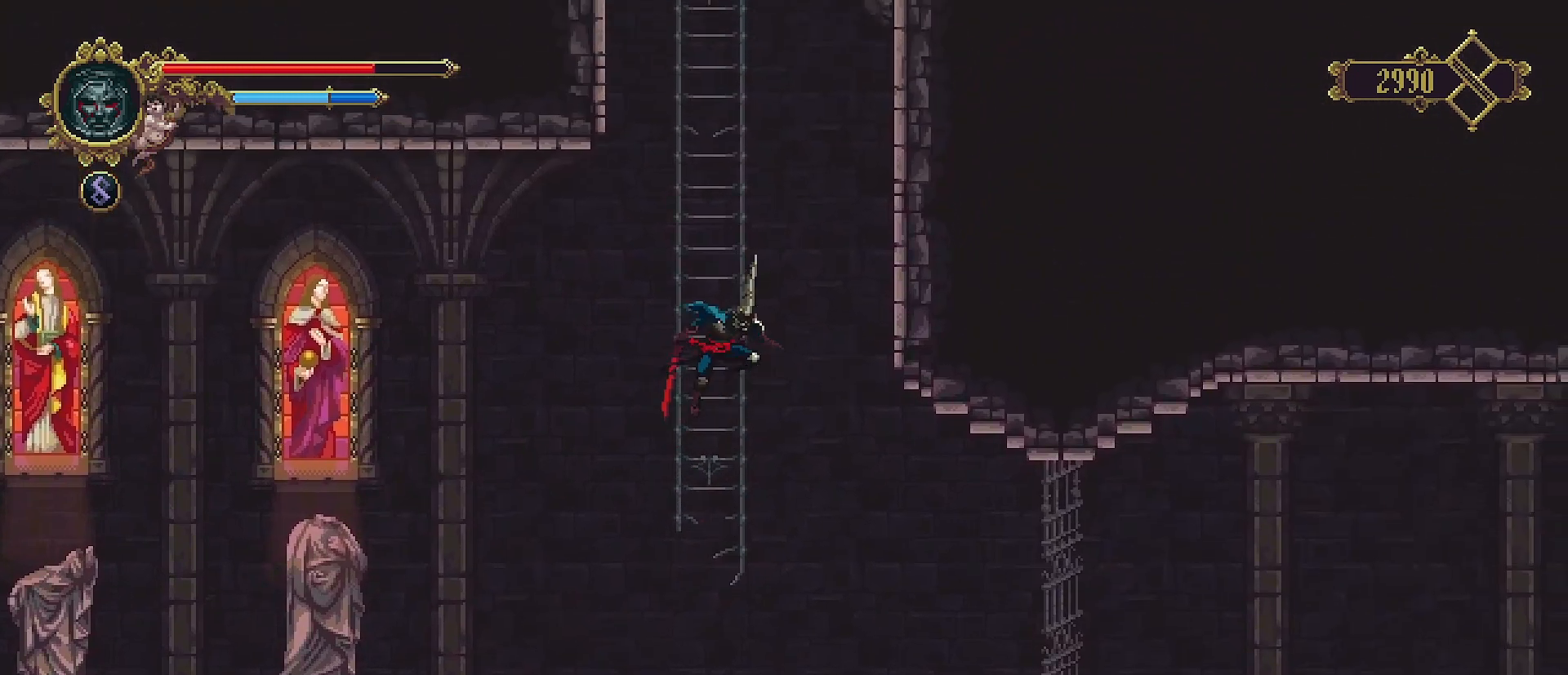
Gameplay with a controller (PlayStation layout); each line is a JSON object with the inputs held at the frame after it. "events" lists button and stick changes between this image and that frame as [ms after this image, input, new state], when the widget could be followed in between. Not read: L1.
{"buttons": ["CROSS"], "left_stick": "up", "right_stick": "center", "events": [[100, "CROSS", "up"], [200, "CROSS", "down"]]}
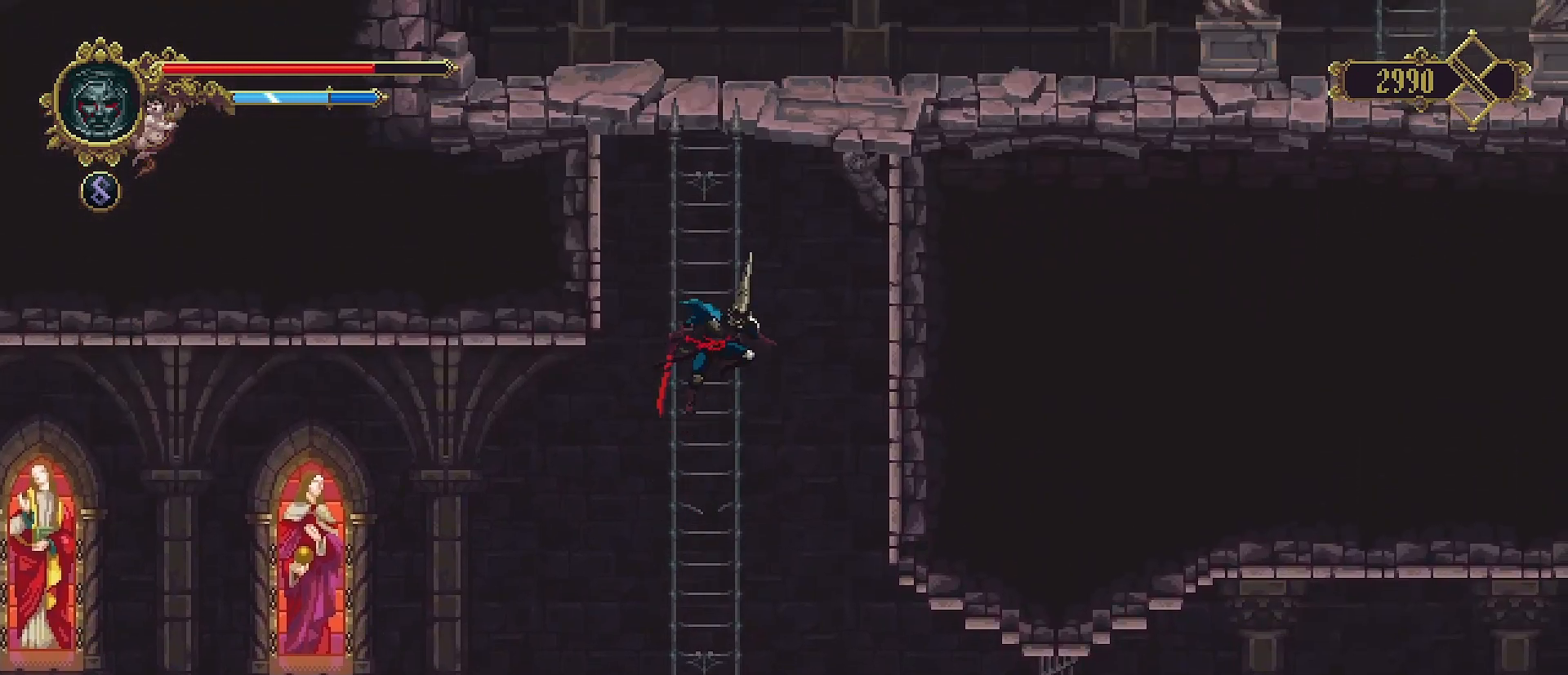
{"buttons": [], "left_stick": "up", "right_stick": "center", "events": [[67, "CROSS", "up"], [233, "CROSS", "down"], [467, "CROSS", "up"]]}
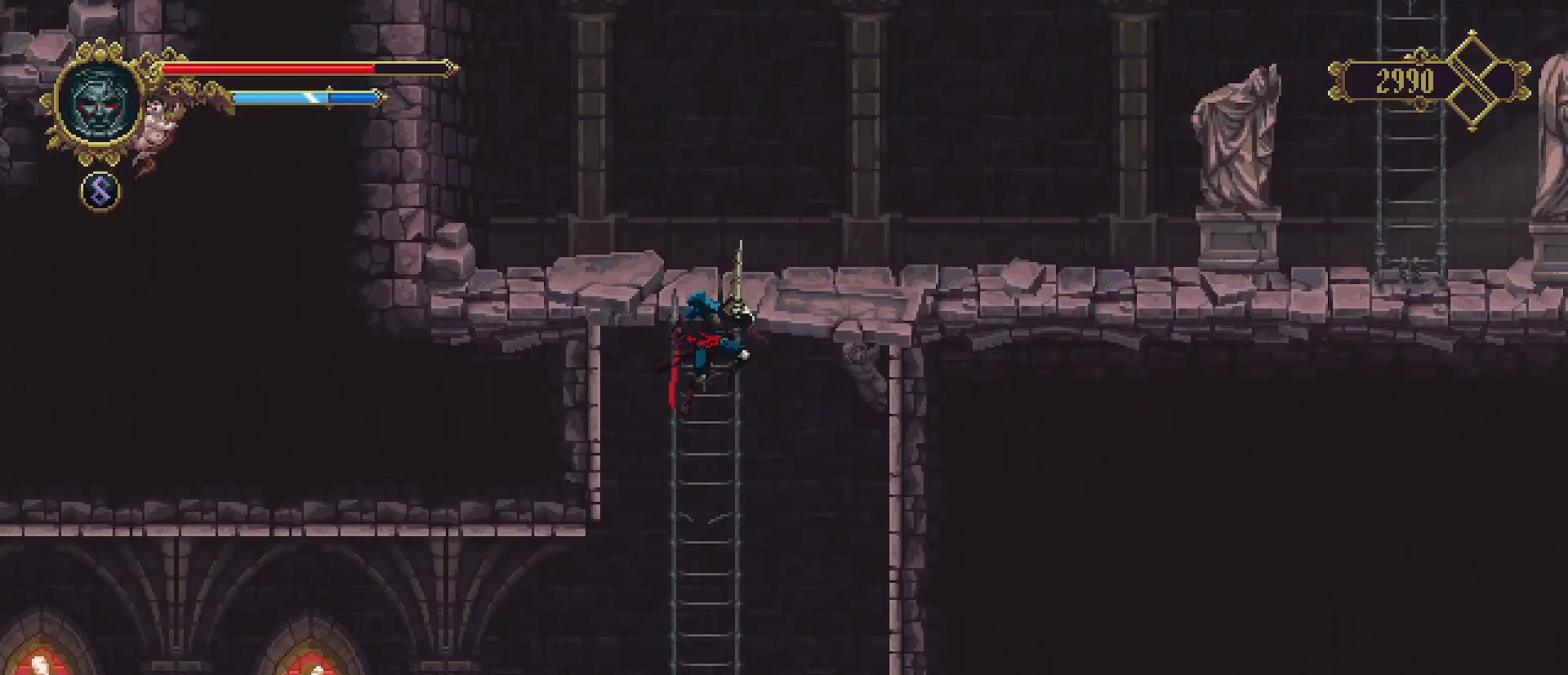
{"buttons": ["CROSS"], "left_stick": "up-right", "right_stick": "center", "events": [[433, "CROSS", "down"], [500, "left_stick", "up-right"]]}
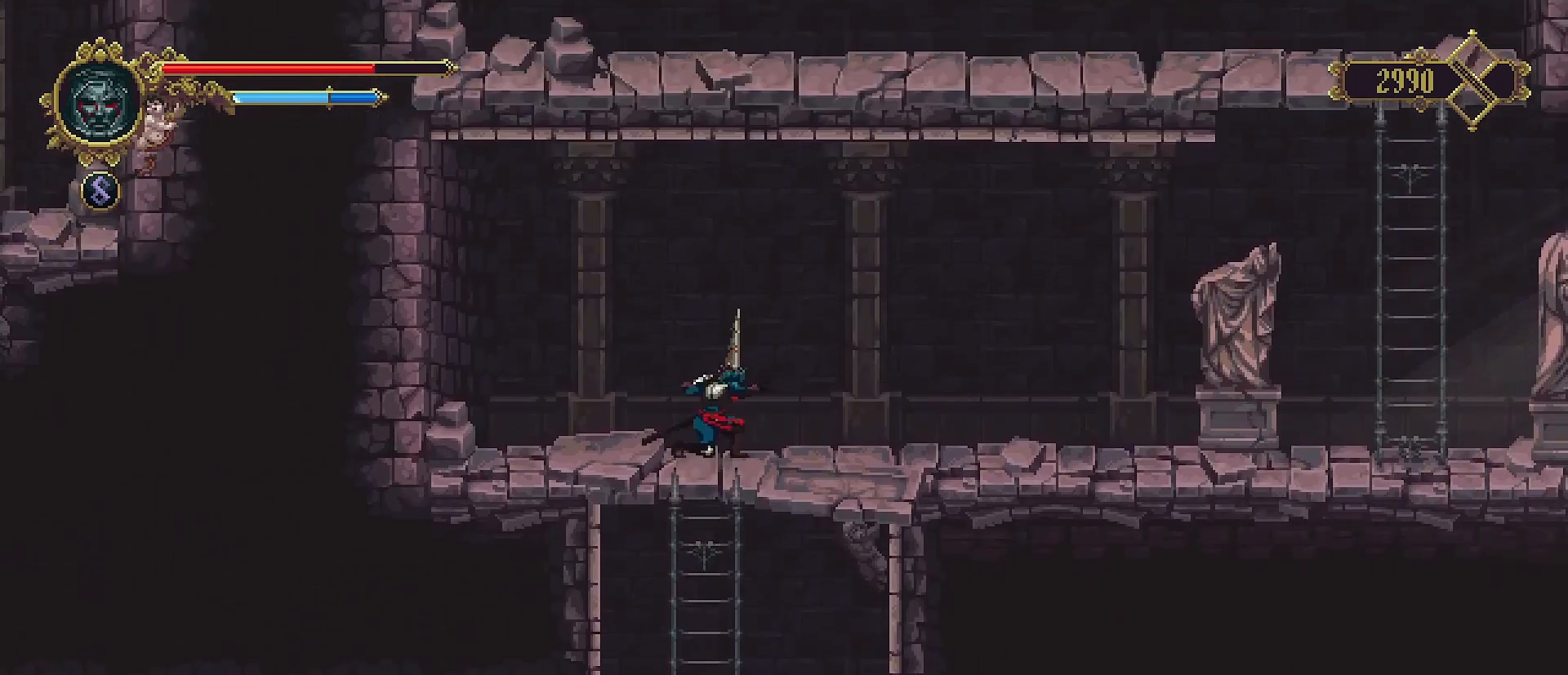
{"buttons": ["R2"], "left_stick": "right", "right_stick": "center", "events": [[133, "CROSS", "up"], [133, "left_stick", "right"], [433, "R2", "down"]]}
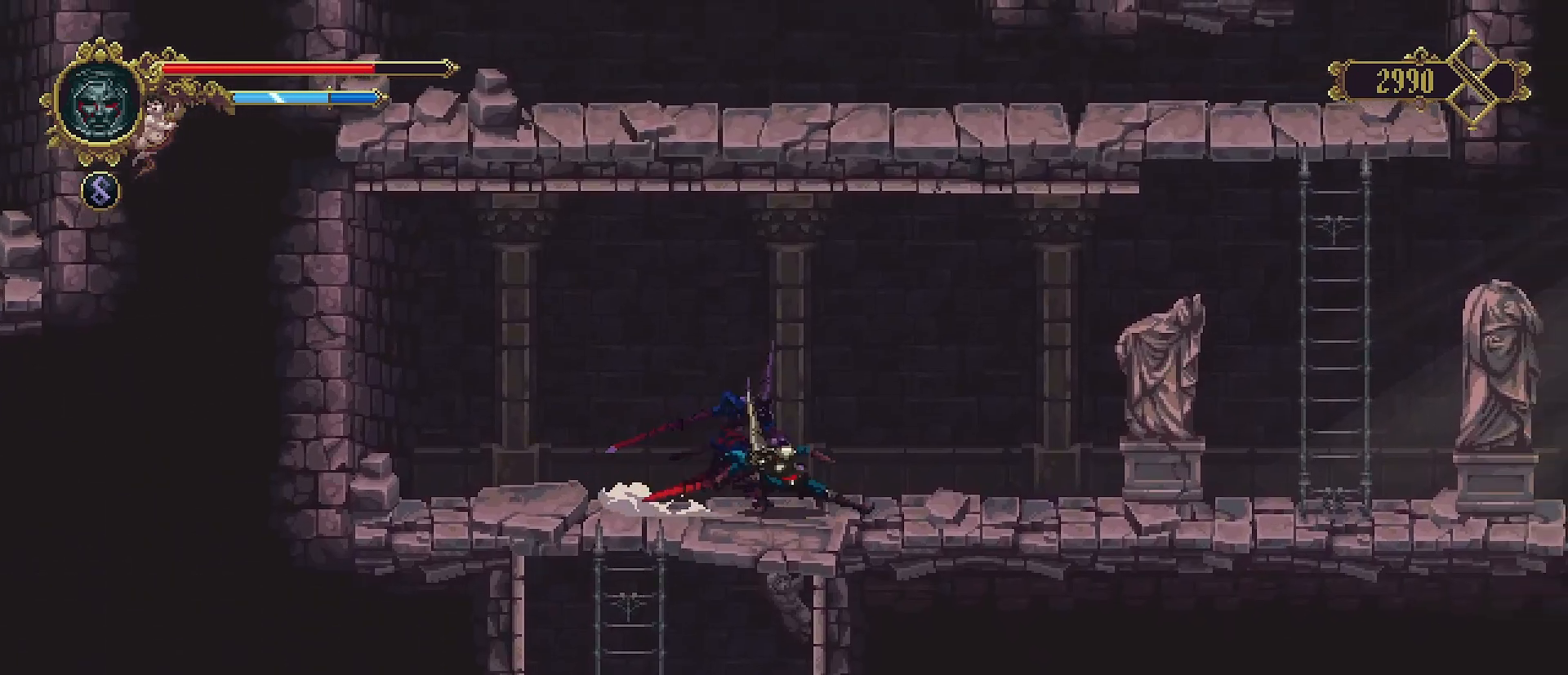
{"buttons": [], "left_stick": "right", "right_stick": "center", "events": [[267, "R2", "up"]]}
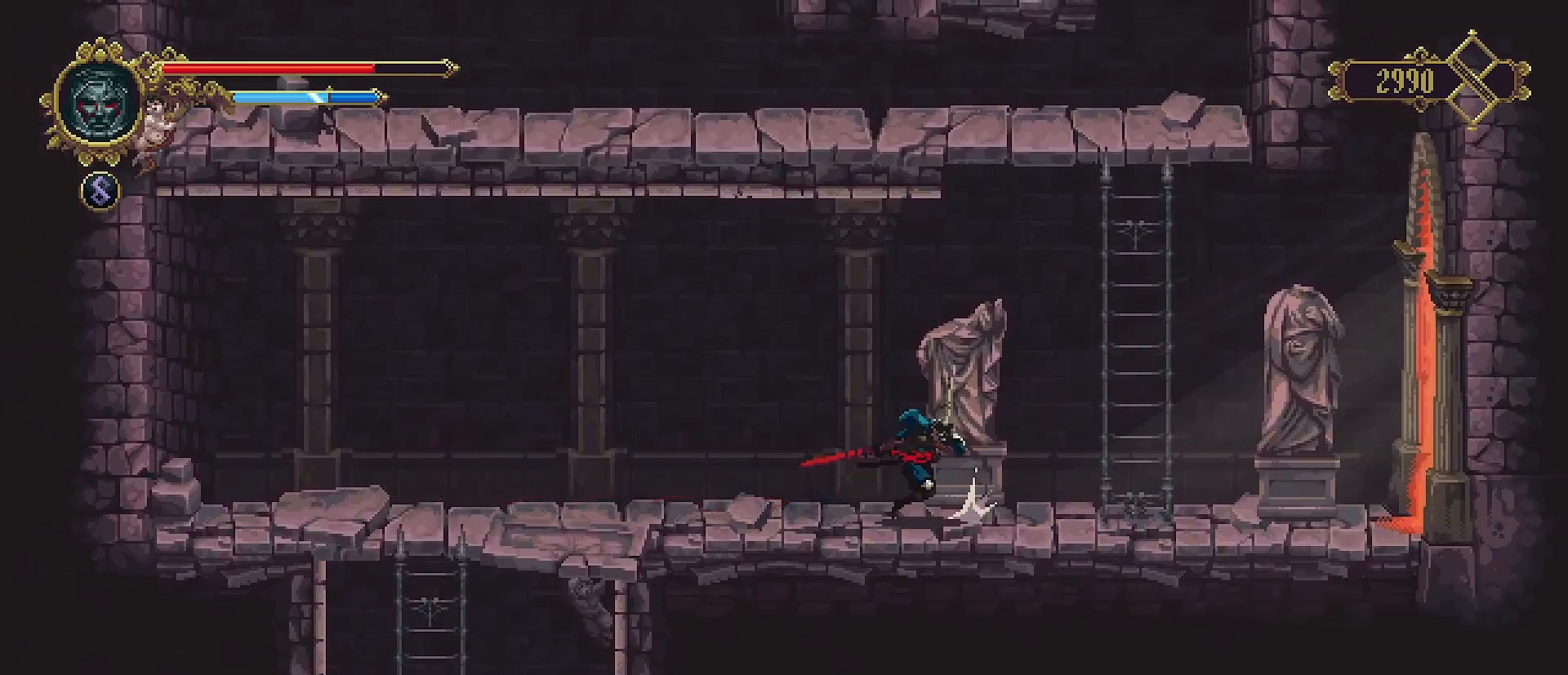
{"buttons": [], "left_stick": "right", "right_stick": "center", "events": []}
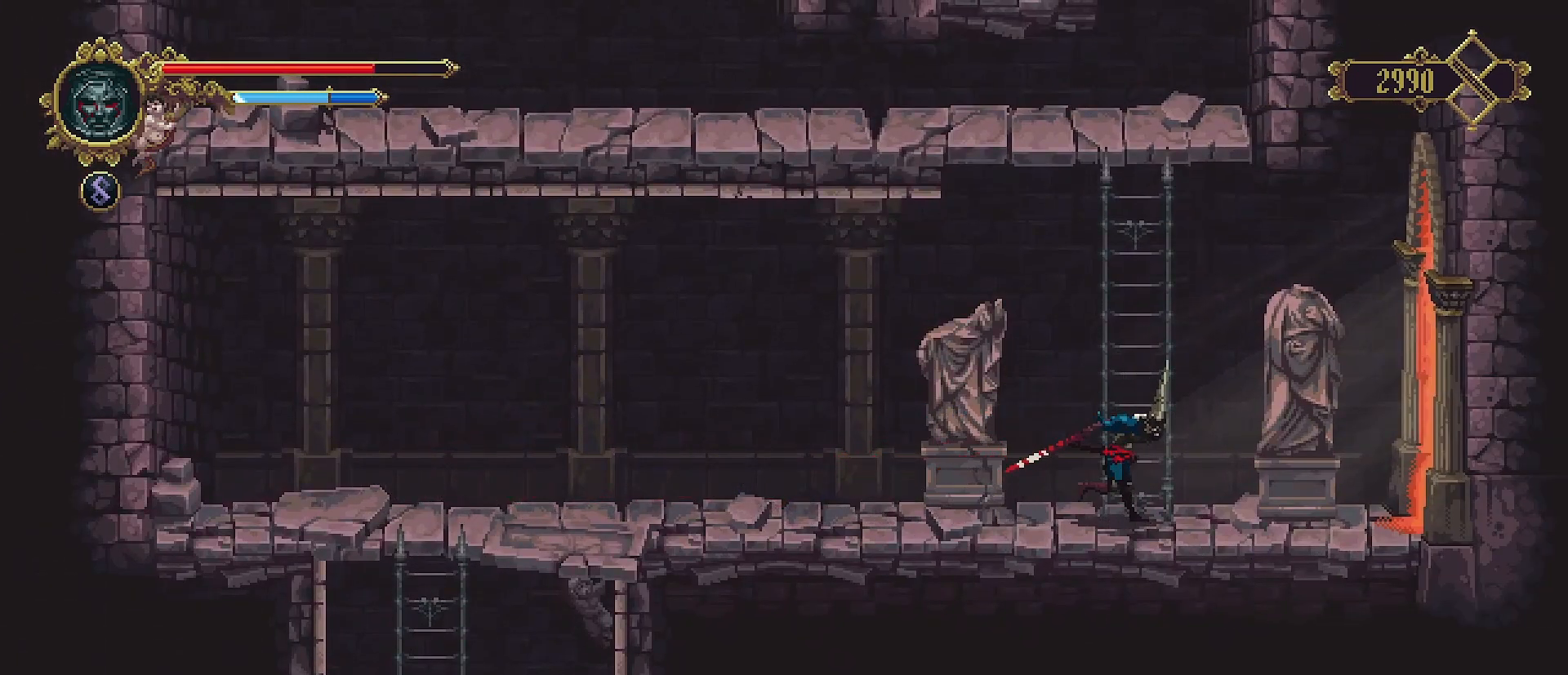
{"buttons": [], "left_stick": "right", "right_stick": "center", "events": [[167, "R2", "down"], [367, "R2", "up"]]}
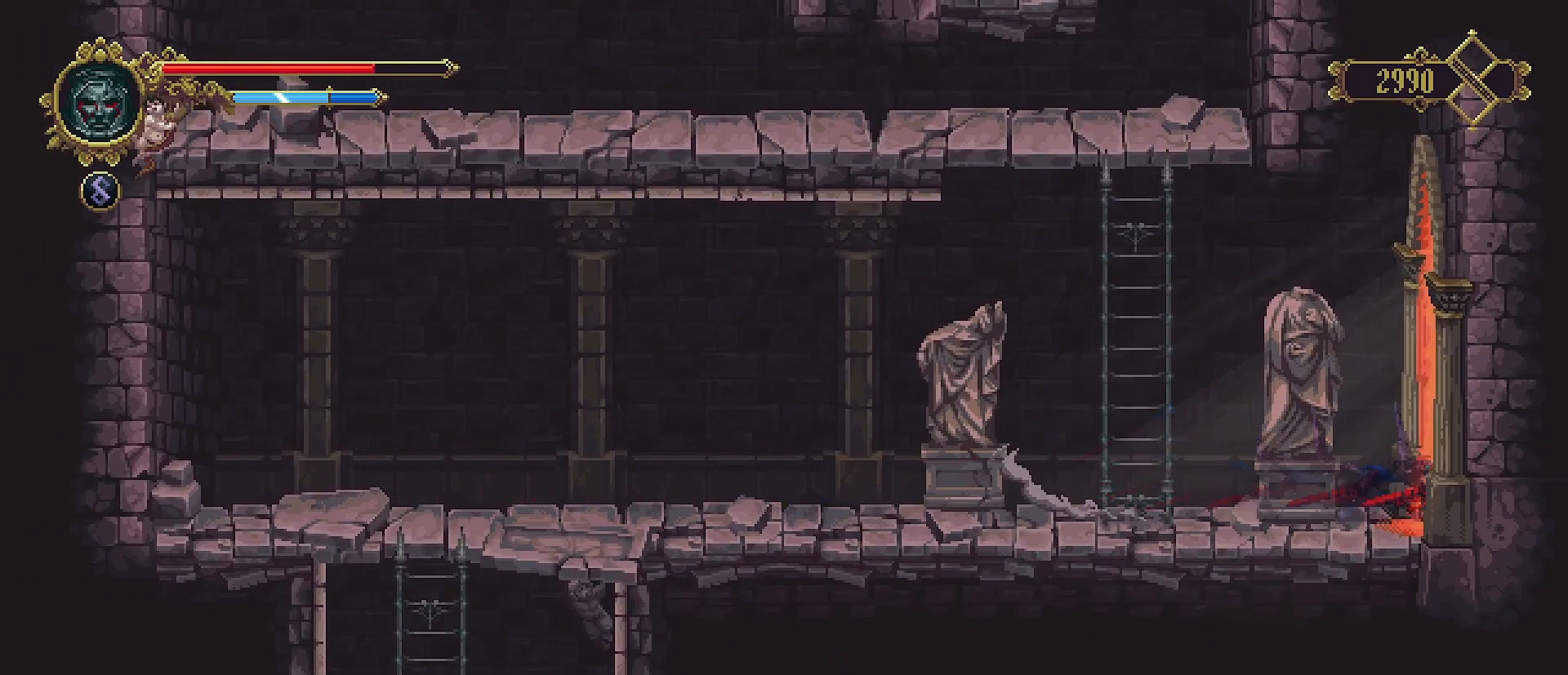
{"buttons": [], "left_stick": "right", "right_stick": "center", "events": []}
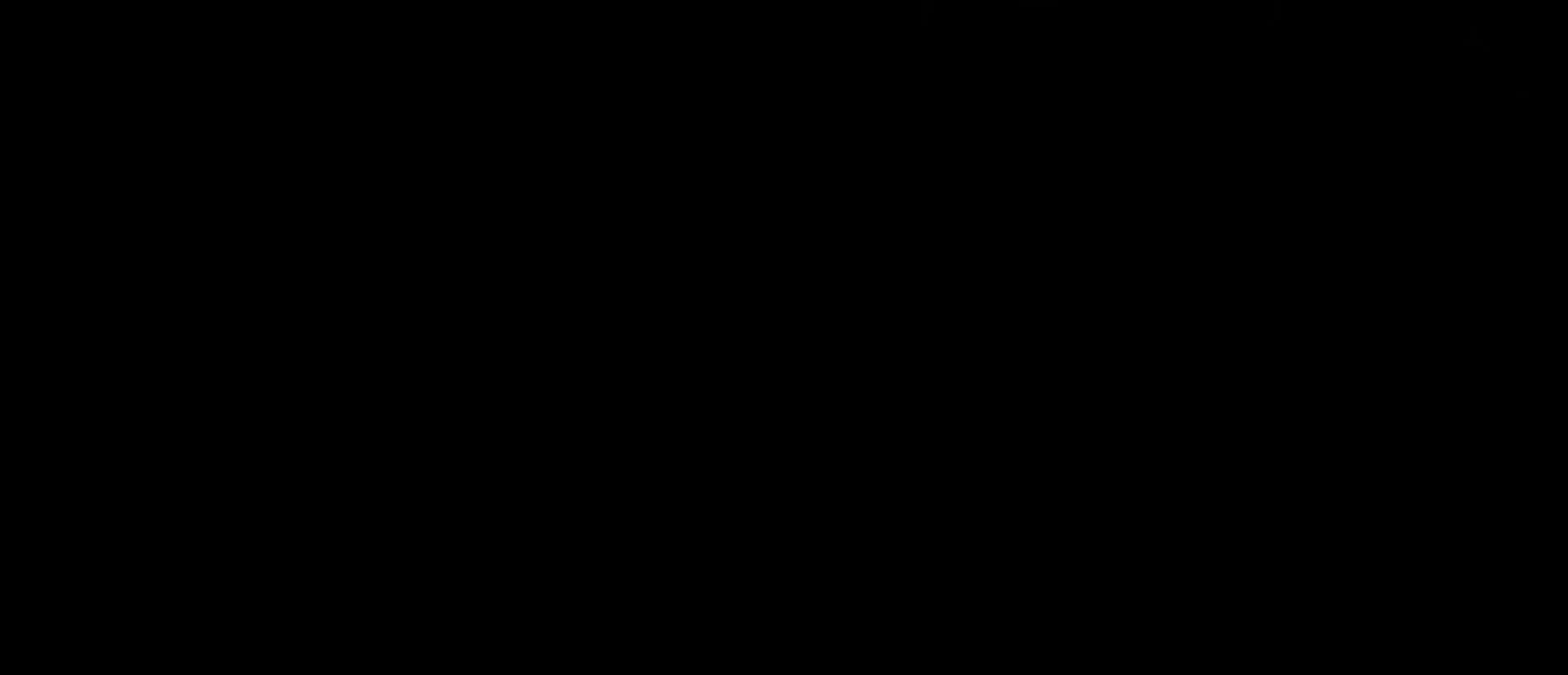
{"buttons": [], "left_stick": "right", "right_stick": "center", "events": []}
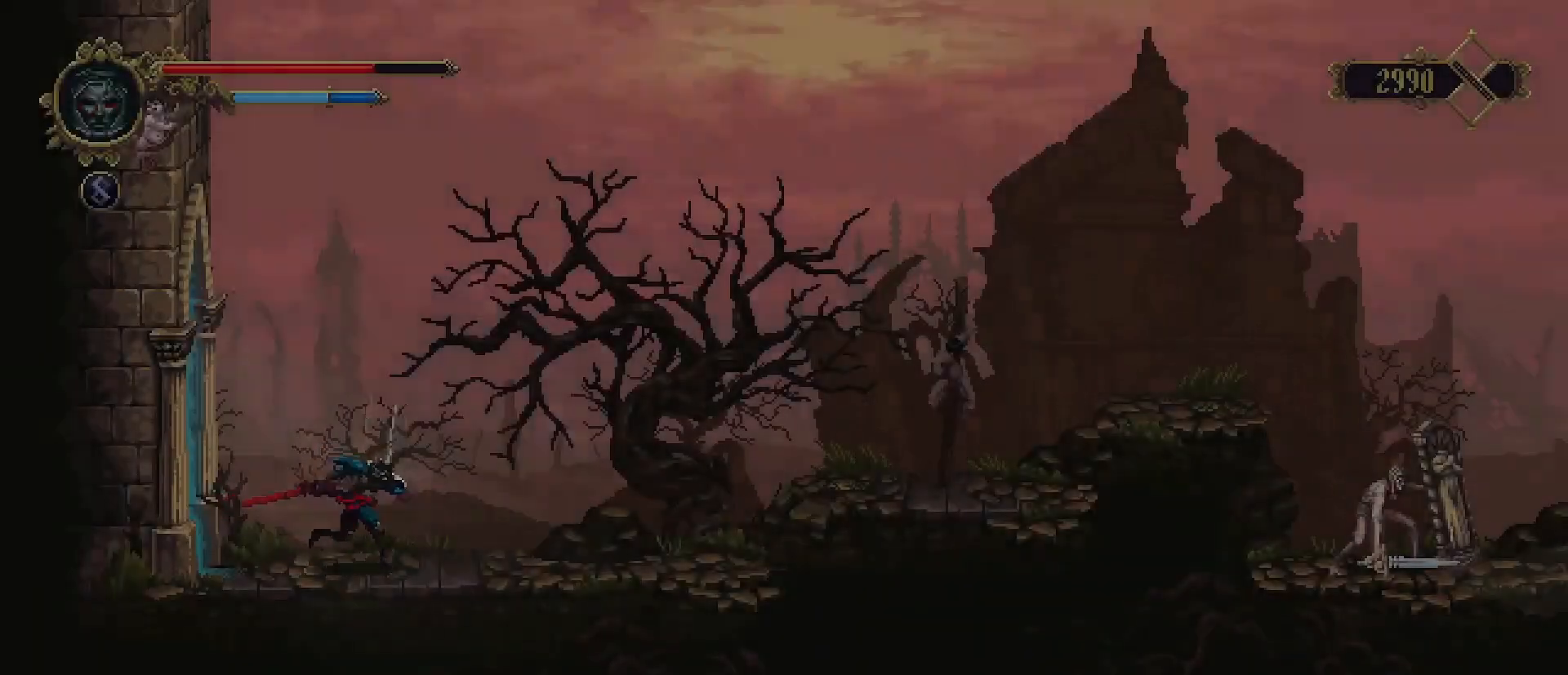
{"buttons": [], "left_stick": "right", "right_stick": "center", "events": []}
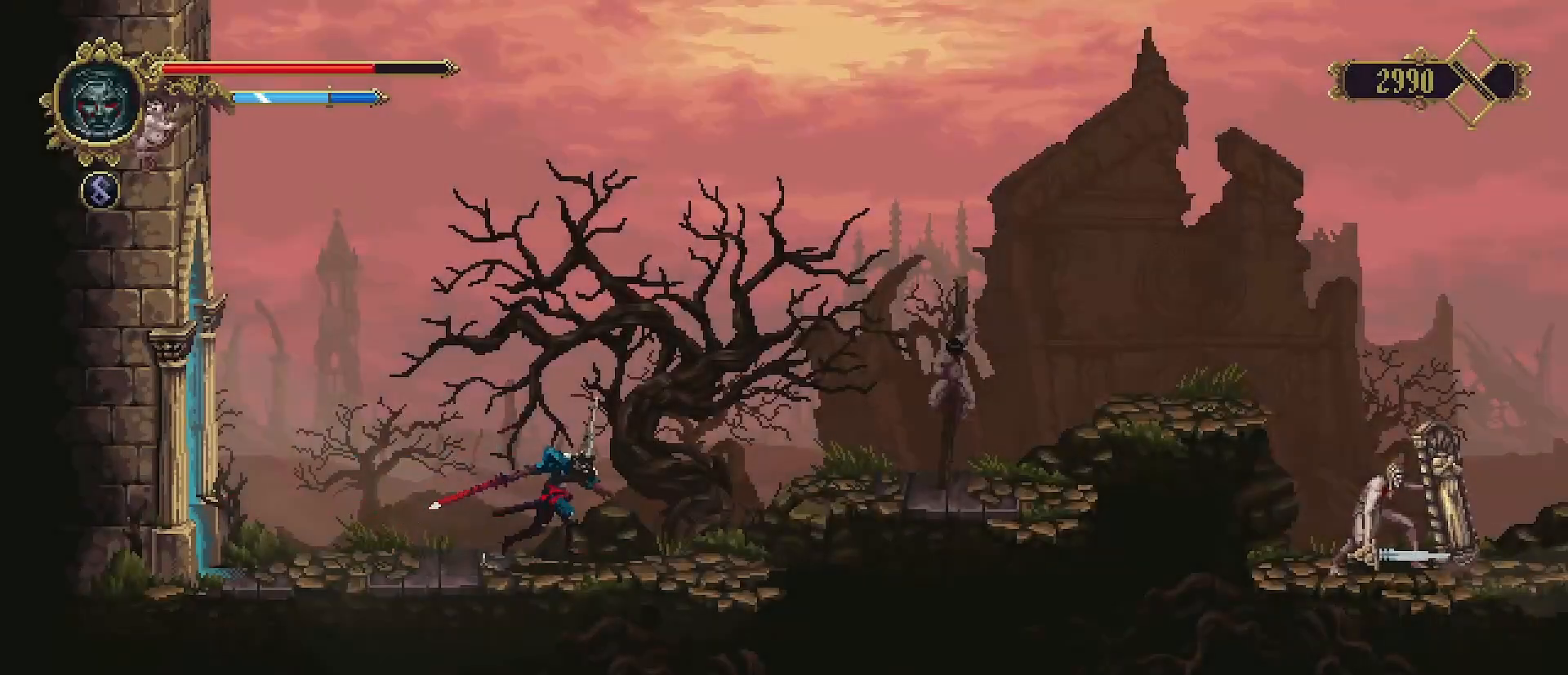
{"buttons": [], "left_stick": "right", "right_stick": "center", "events": [[67, "CROSS", "down"], [167, "CROSS", "up"]]}
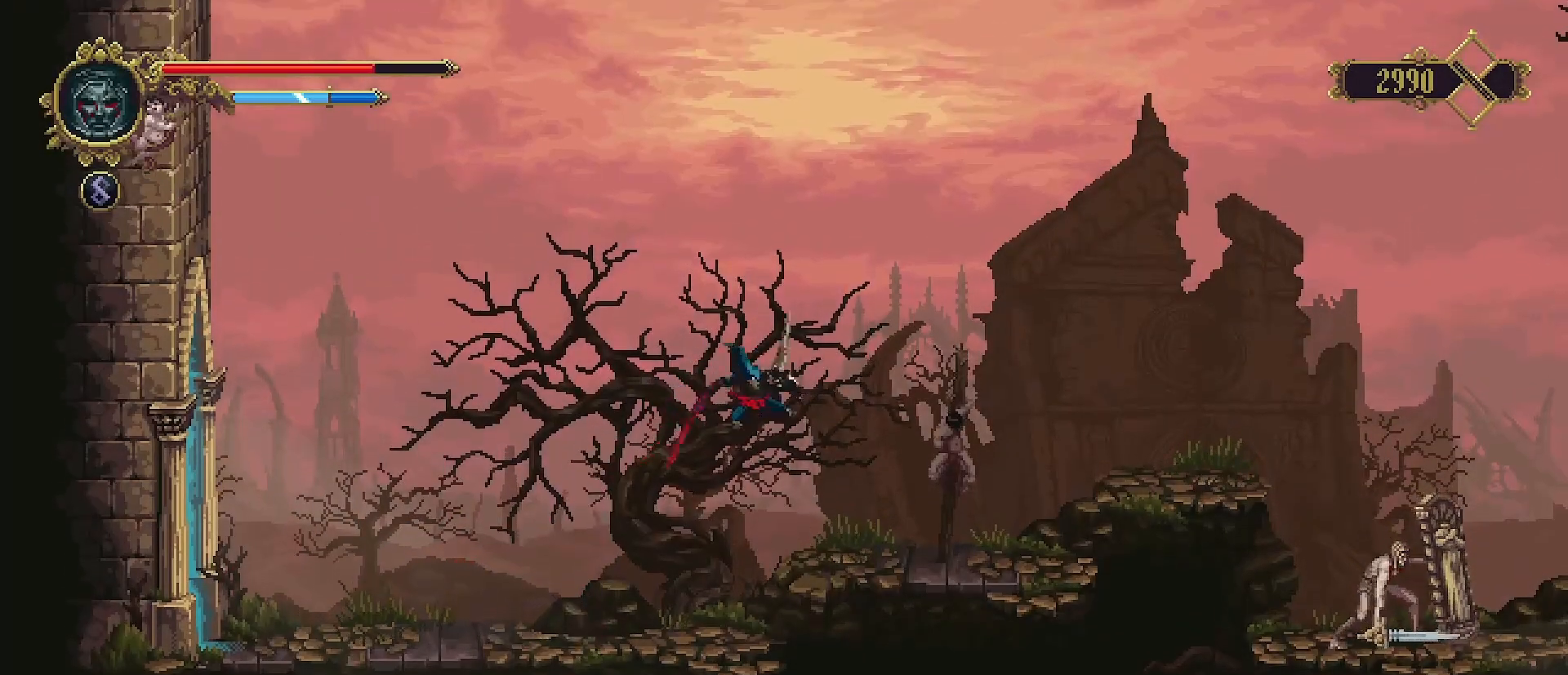
{"buttons": [], "left_stick": "right", "right_stick": "center", "events": []}
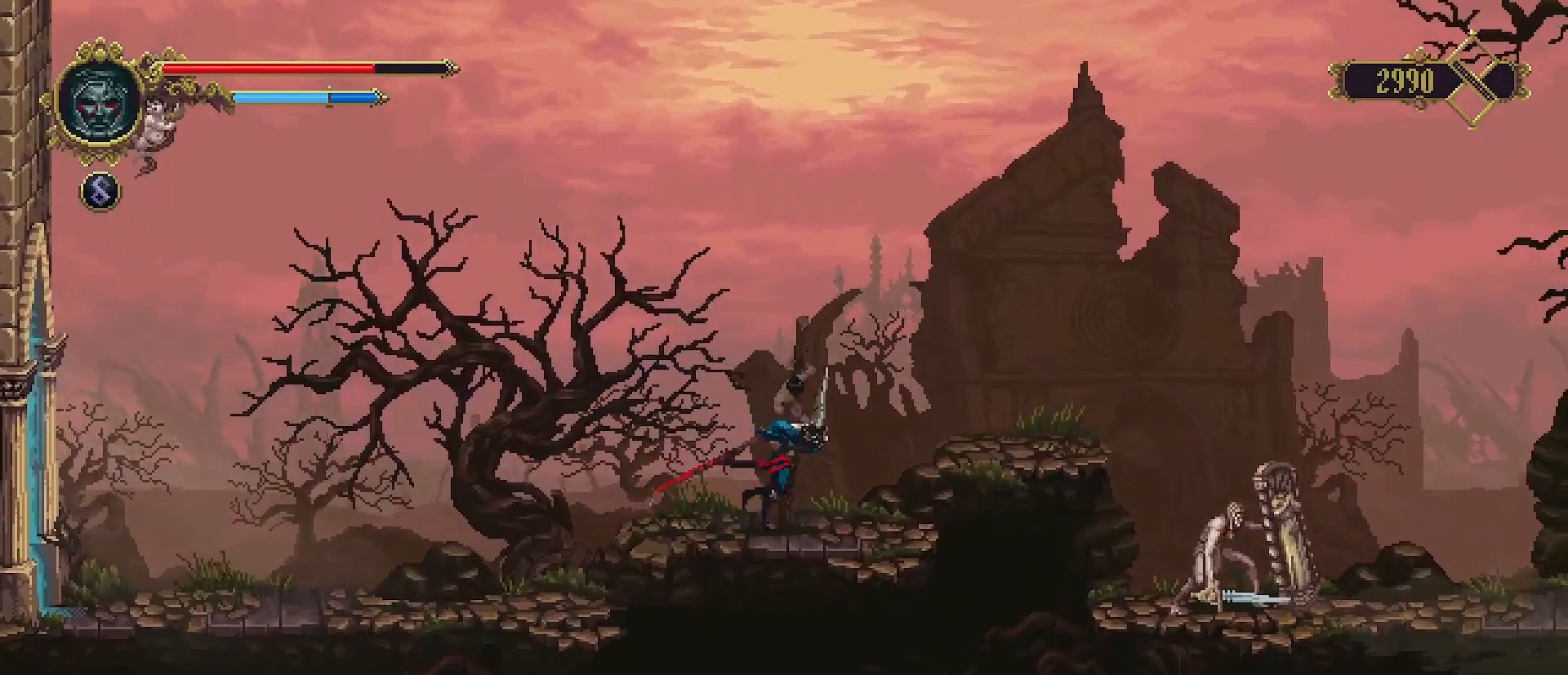
{"buttons": [], "left_stick": "right", "right_stick": "center", "events": [[33, "CROSS", "down"], [133, "CROSS", "up"]]}
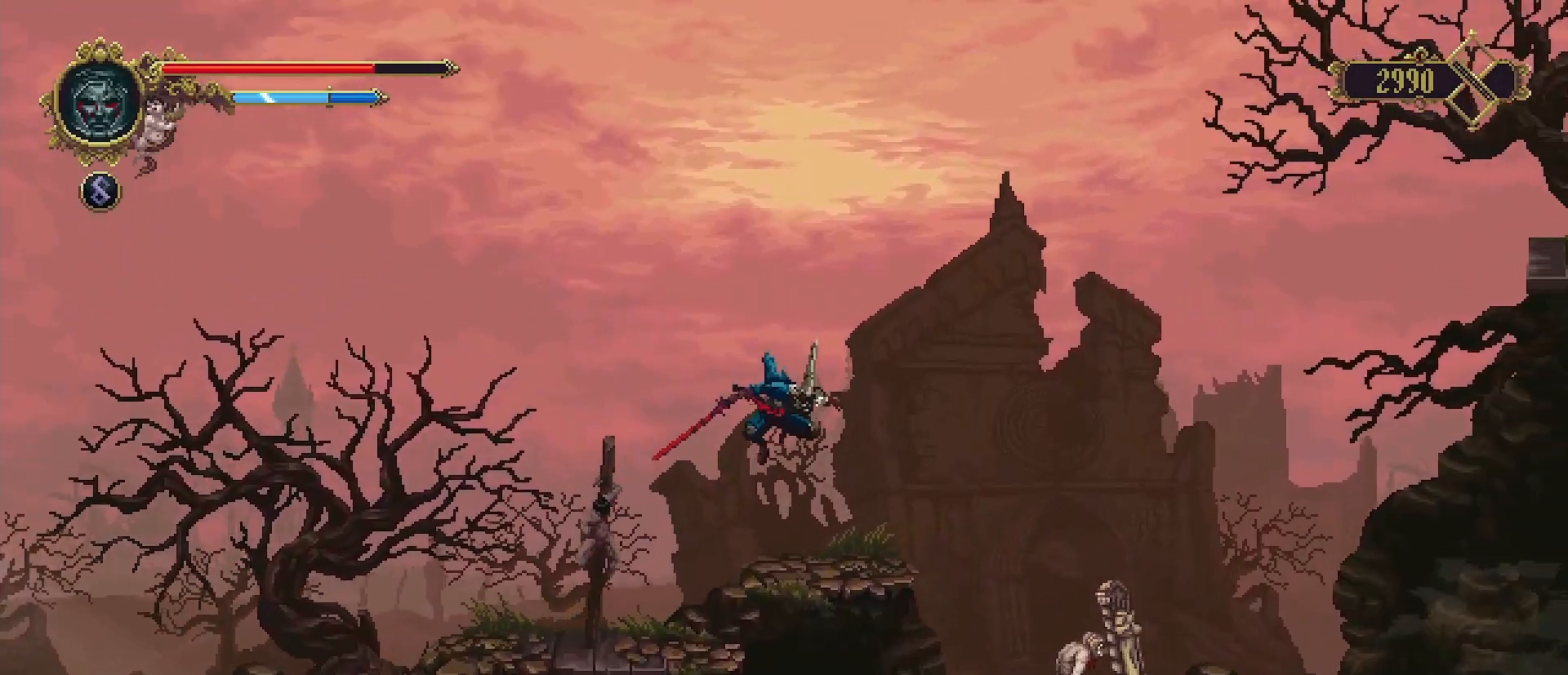
{"buttons": [], "left_stick": "center", "right_stick": "center", "events": [[100, "left_stick", "center"], [200, "L2", "down"], [367, "L2", "up"]]}
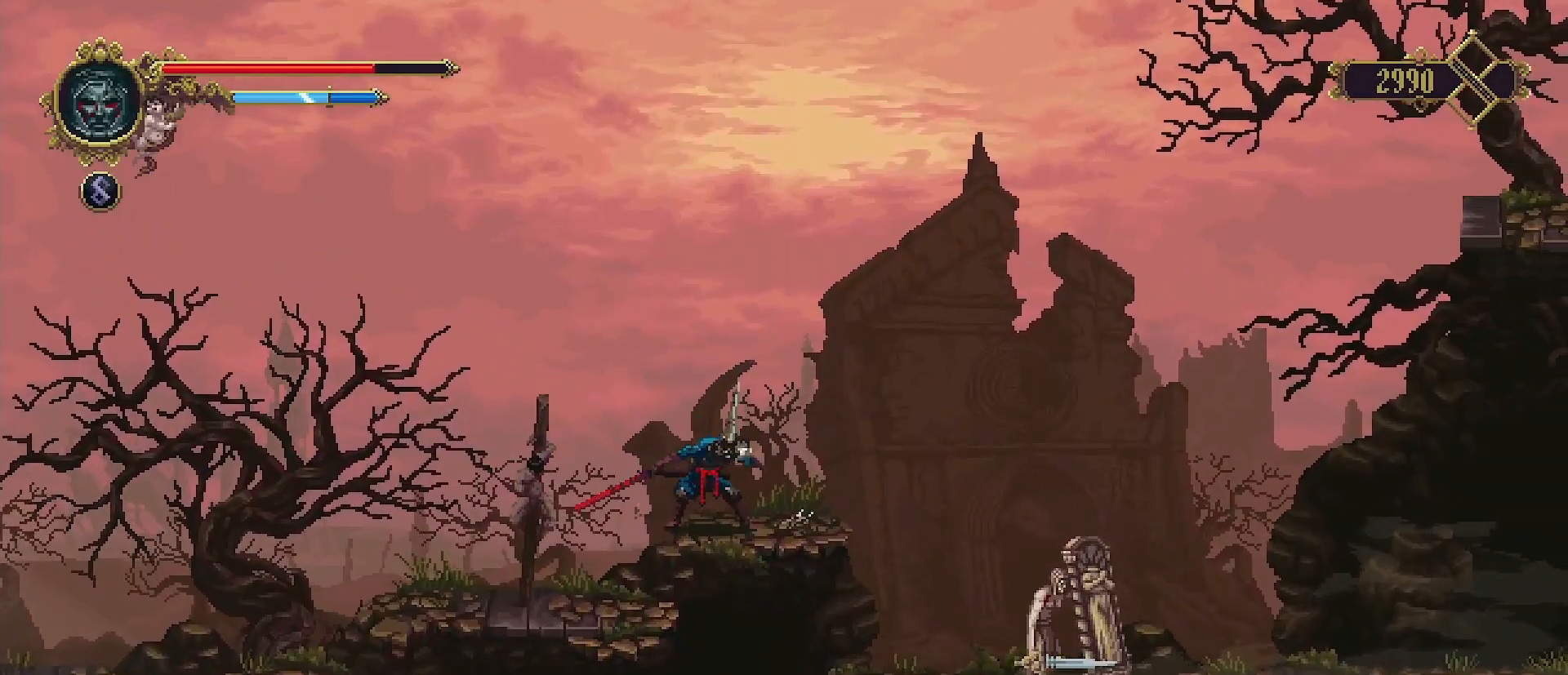
{"buttons": [], "left_stick": "right", "right_stick": "center", "events": [[67, "L2", "down"], [167, "L2", "up"], [500, "left_stick", "right"]]}
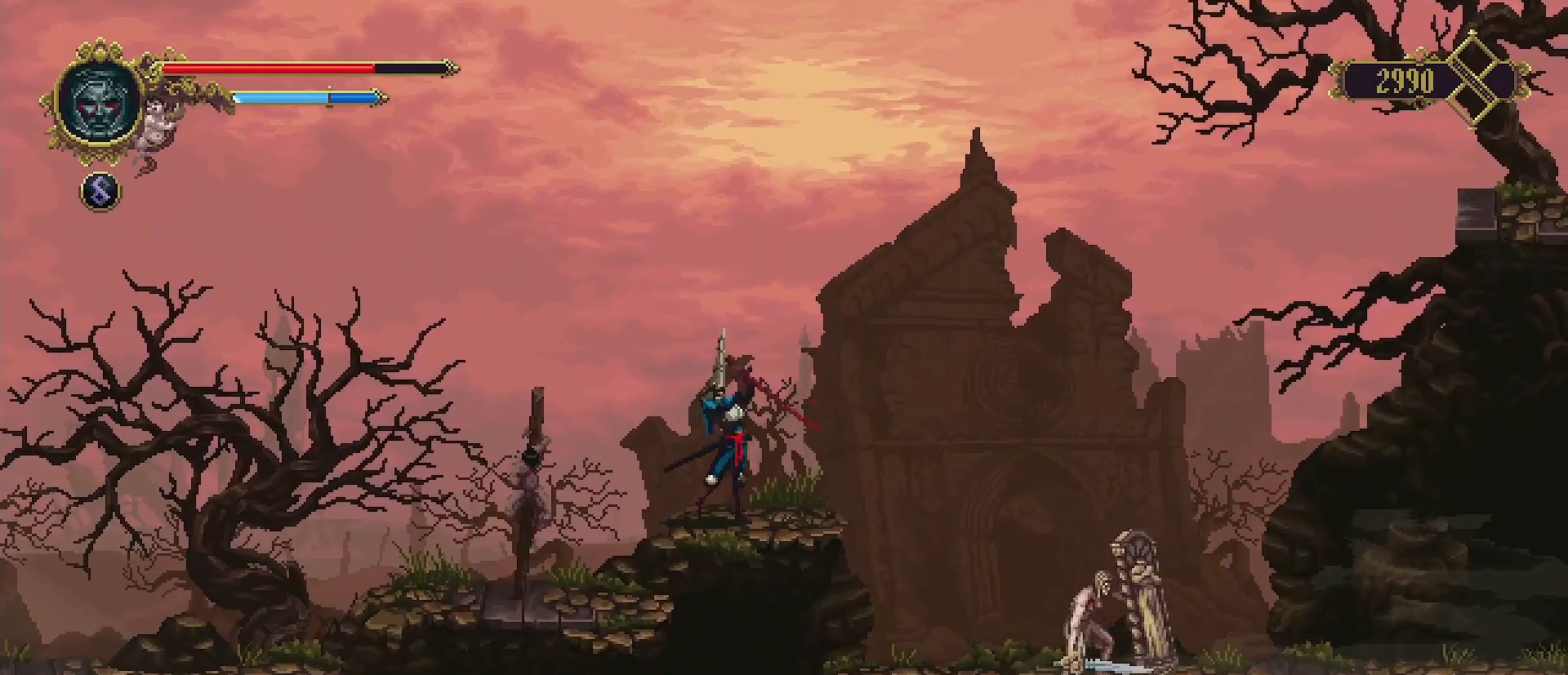
{"buttons": [], "left_stick": "right", "right_stick": "center", "events": []}
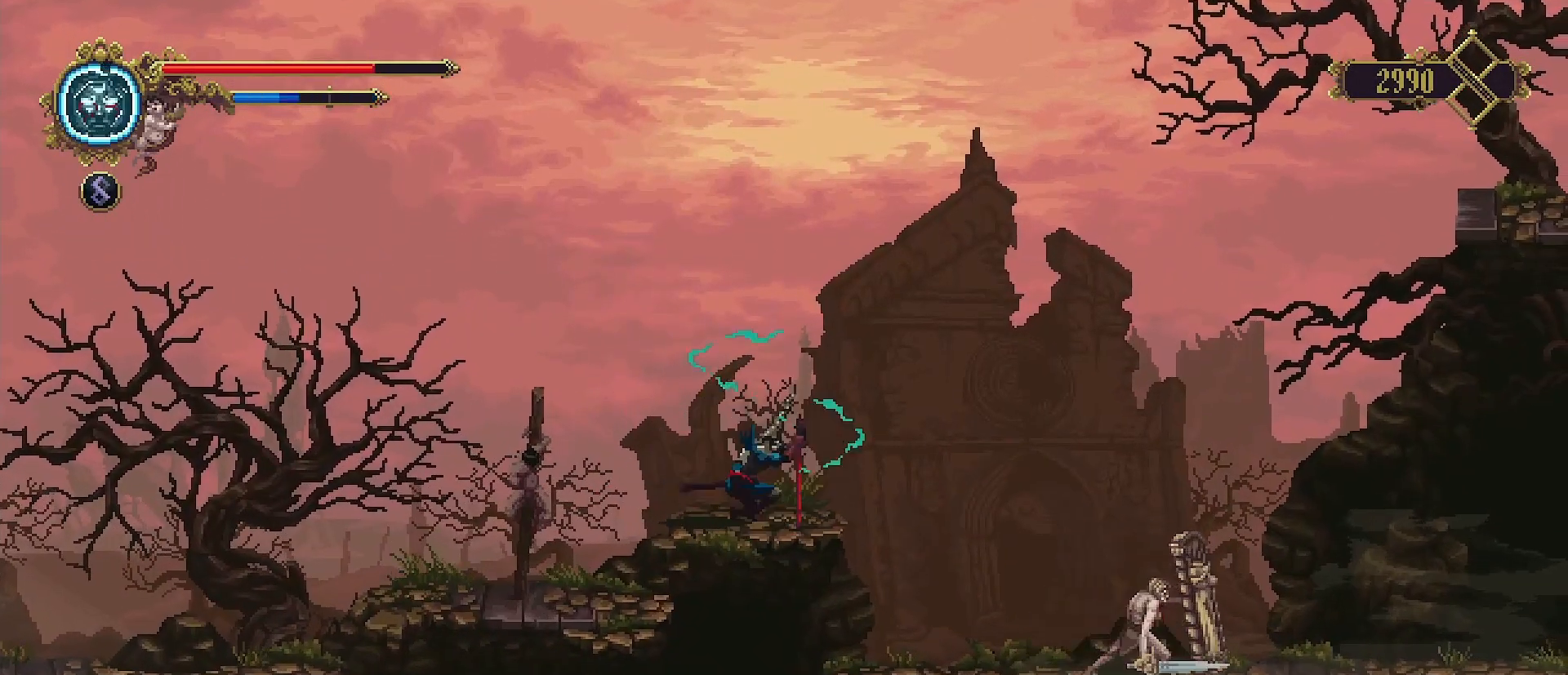
{"buttons": [], "left_stick": "right", "right_stick": "center", "events": []}
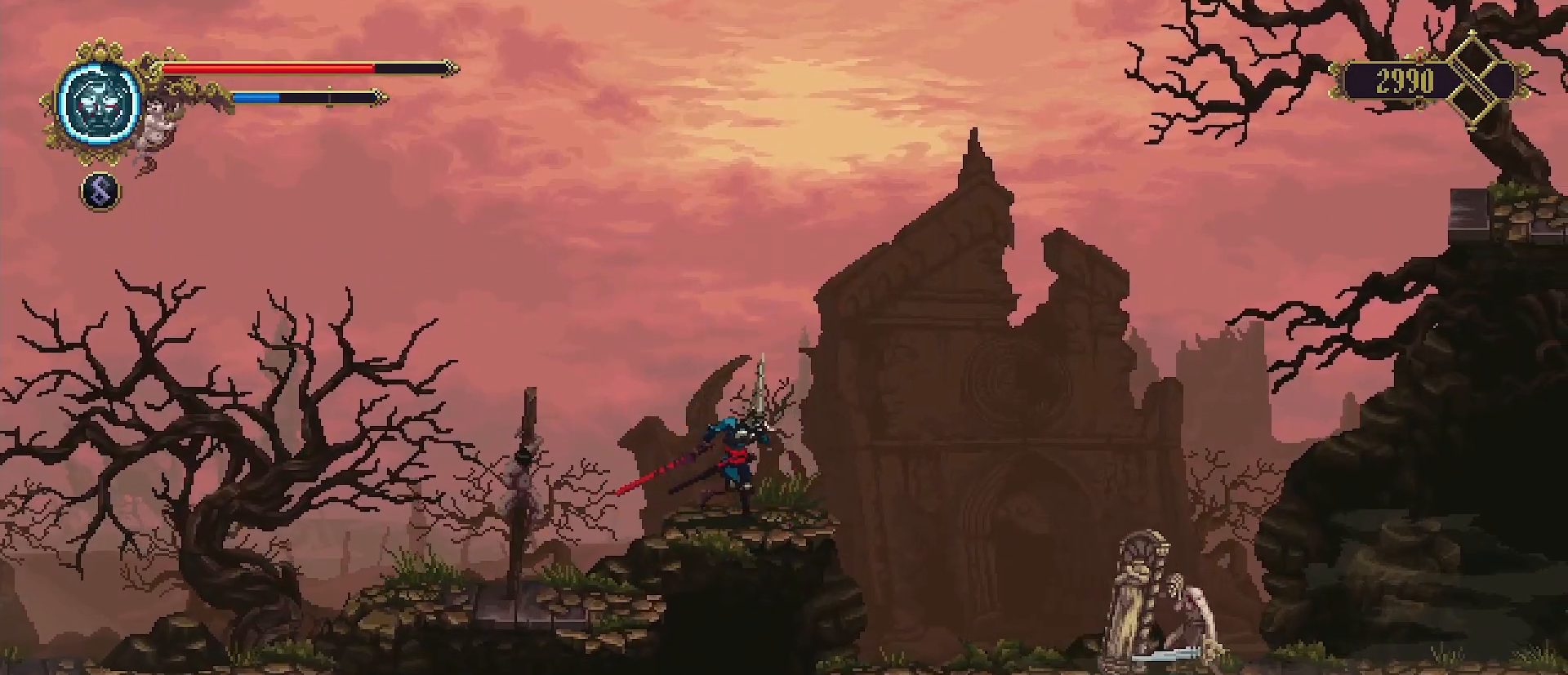
{"buttons": [], "left_stick": "right", "right_stick": "center", "events": []}
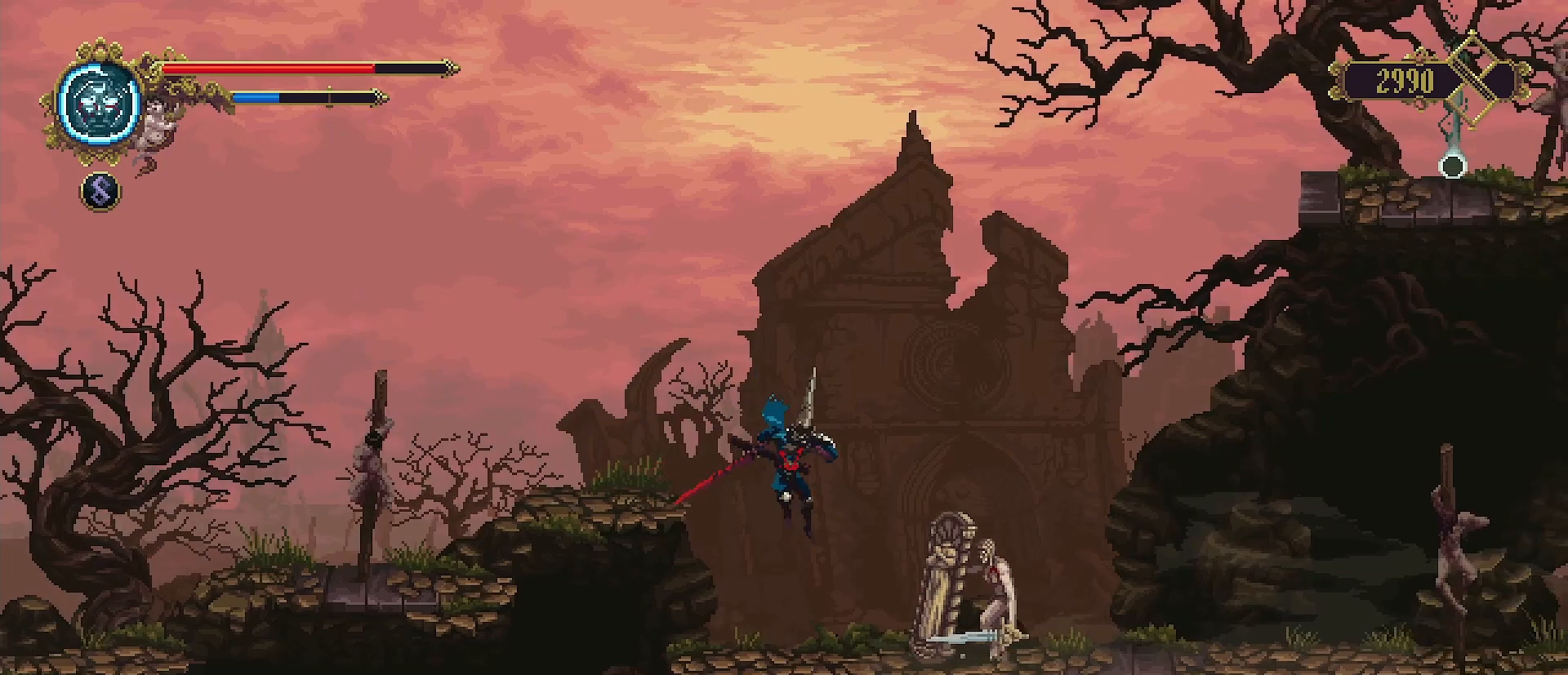
{"buttons": [], "left_stick": "center", "right_stick": "center", "events": [[33, "left_stick", "center"]]}
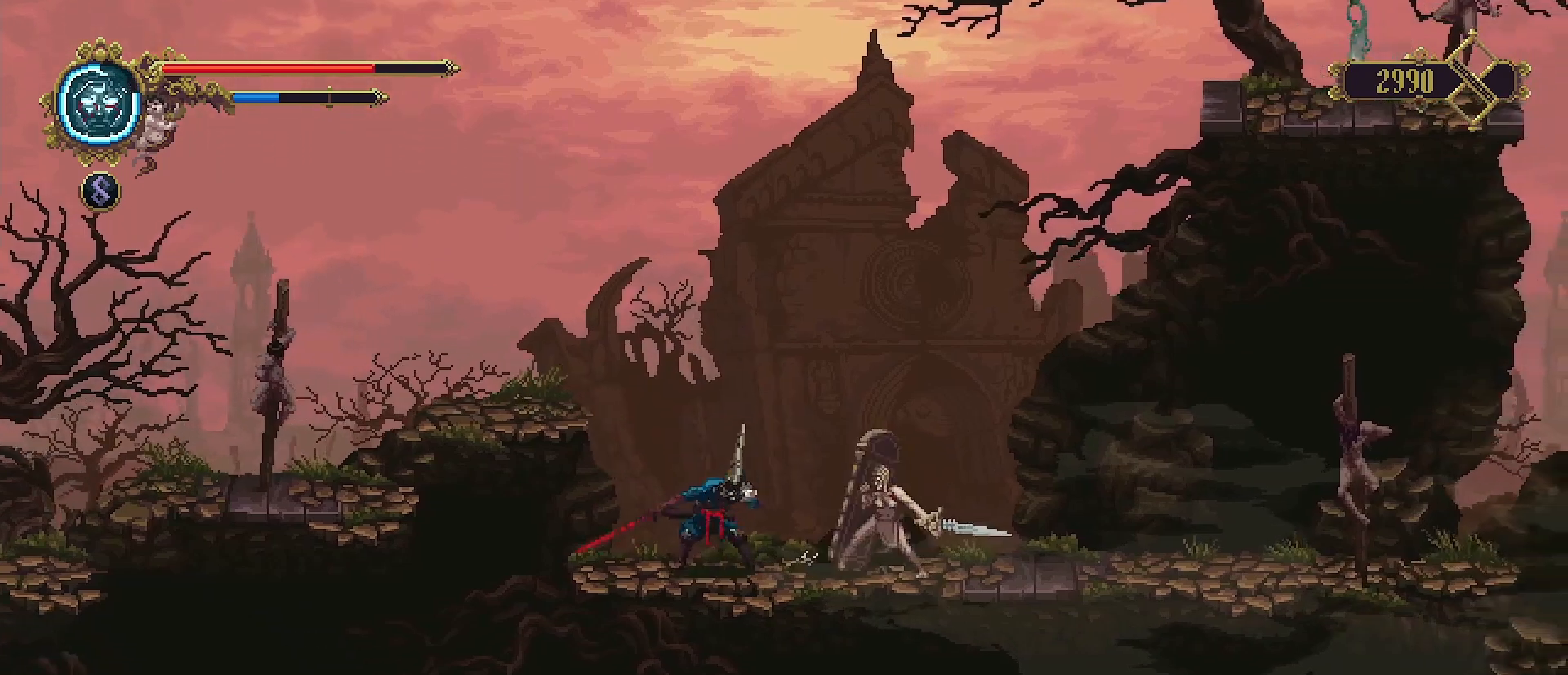
{"buttons": ["SQUARE"], "left_stick": "center", "right_stick": "center", "events": [[67, "R1", "down"], [200, "R1", "up"], [333, "SQUARE", "down"], [433, "SQUARE", "up"], [500, "SQUARE", "down"]]}
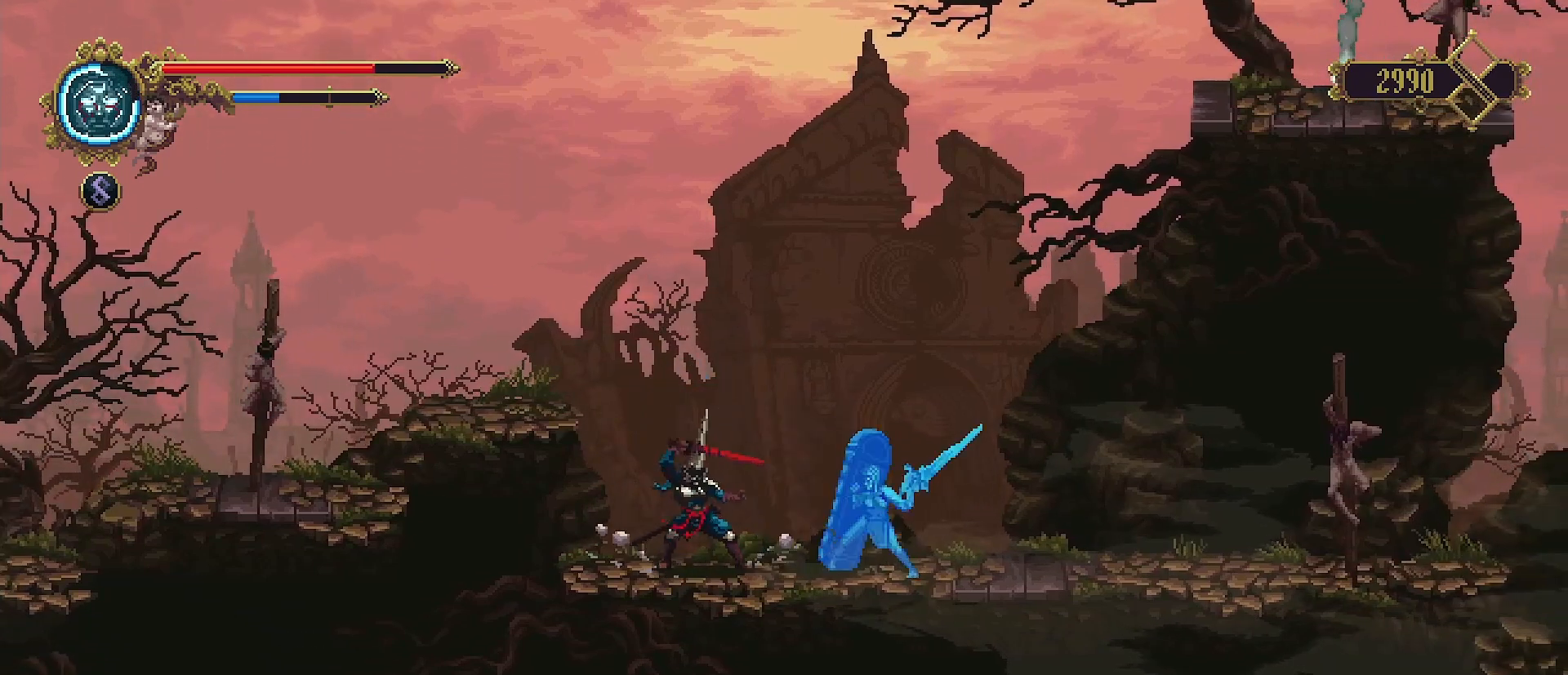
{"buttons": [], "left_stick": "center", "right_stick": "center", "events": [[100, "SQUARE", "up"], [133, "SQUARE", "down"], [233, "SQUARE", "up"]]}
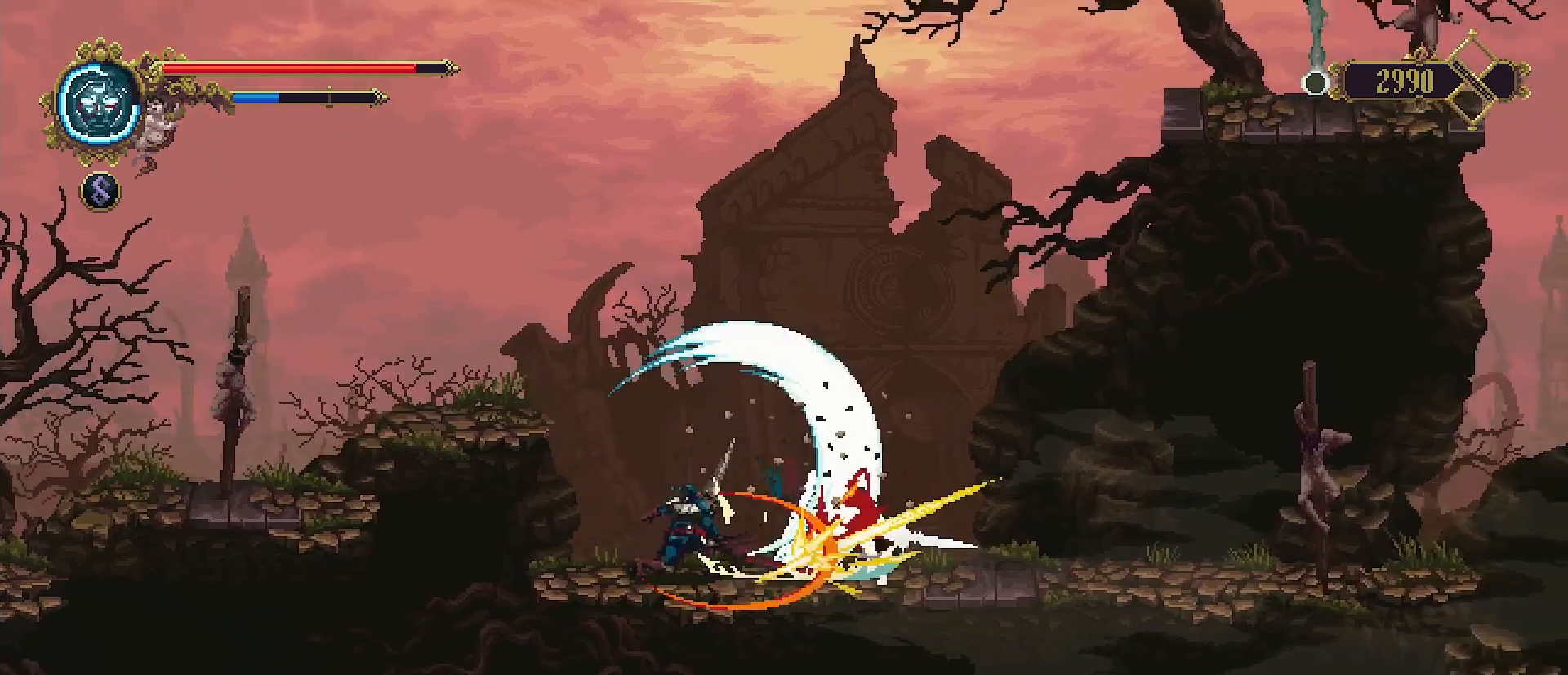
{"buttons": [], "left_stick": "center", "right_stick": "center", "events": []}
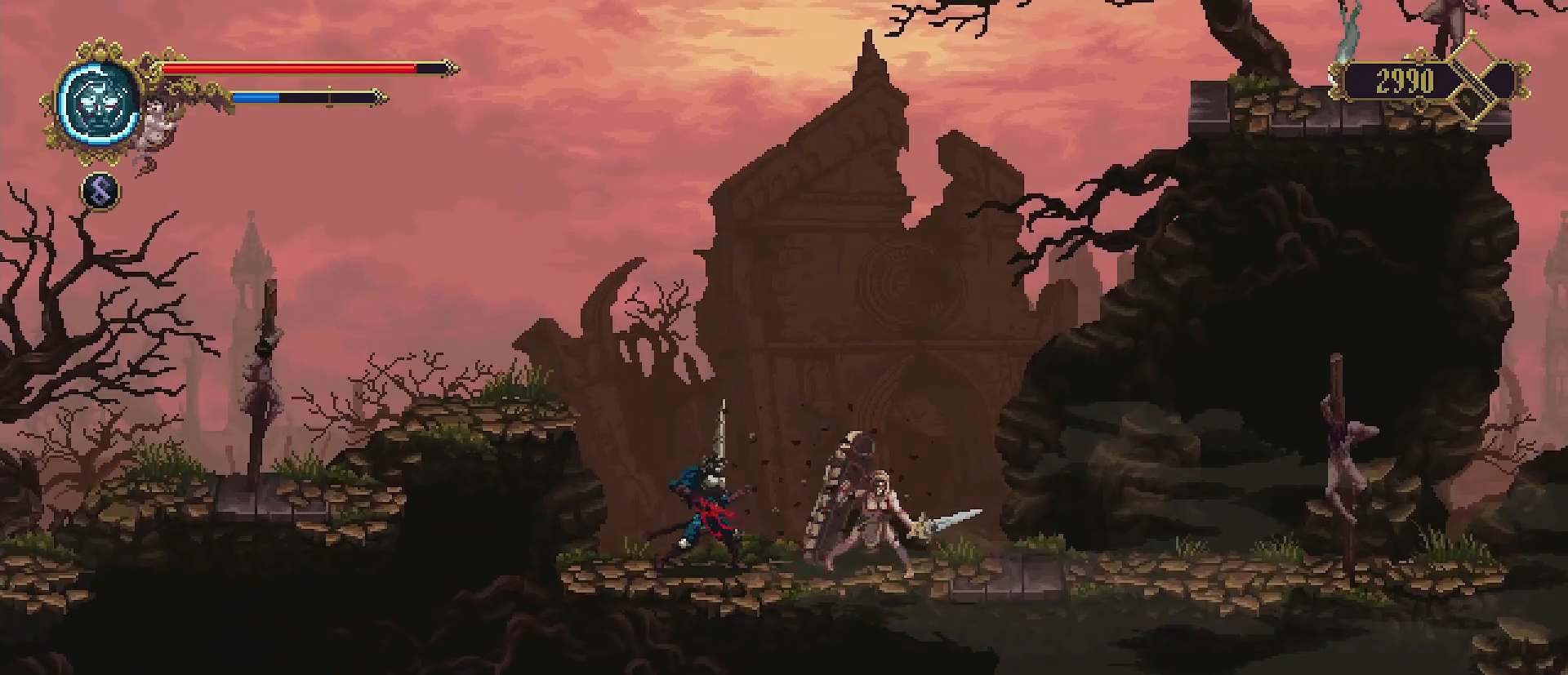
{"buttons": [], "left_stick": "center", "right_stick": "center", "events": []}
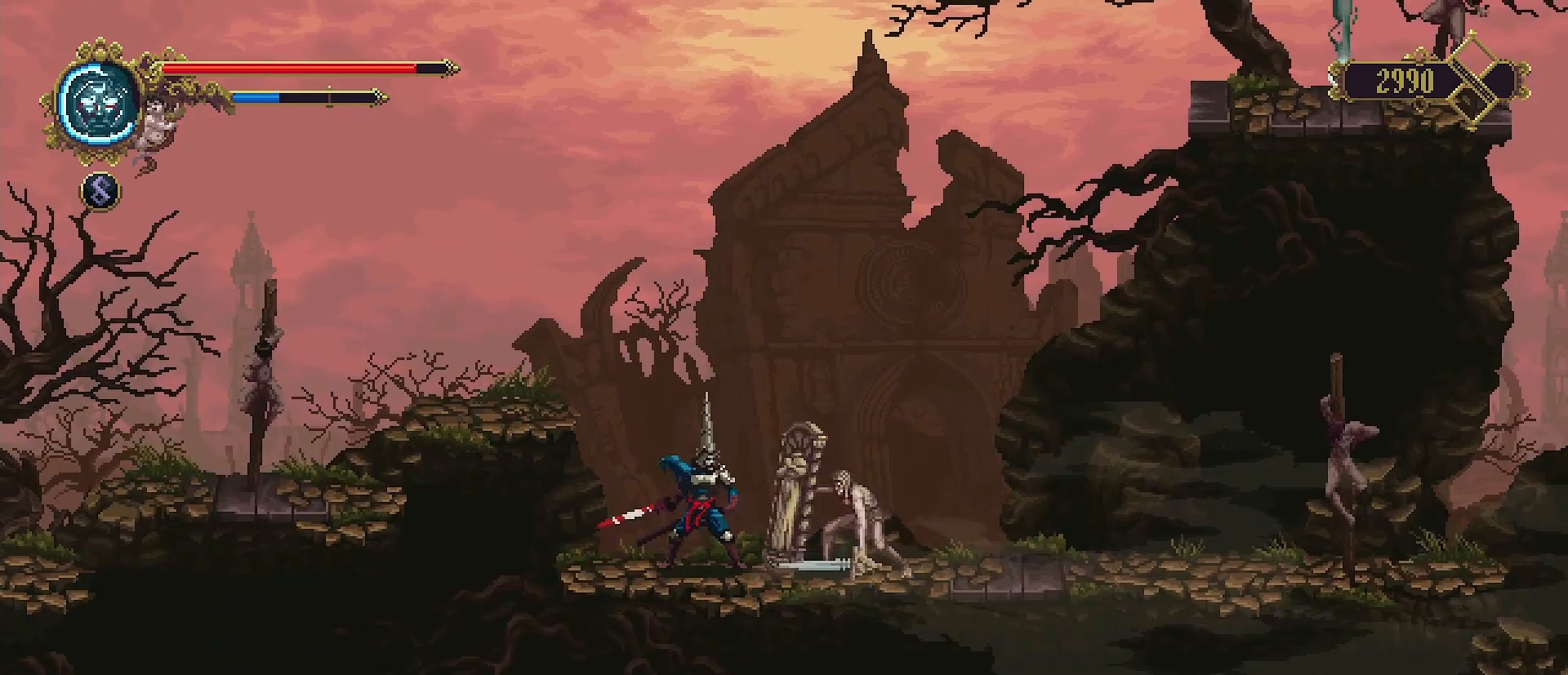
{"buttons": [], "left_stick": "center", "right_stick": "center", "events": []}
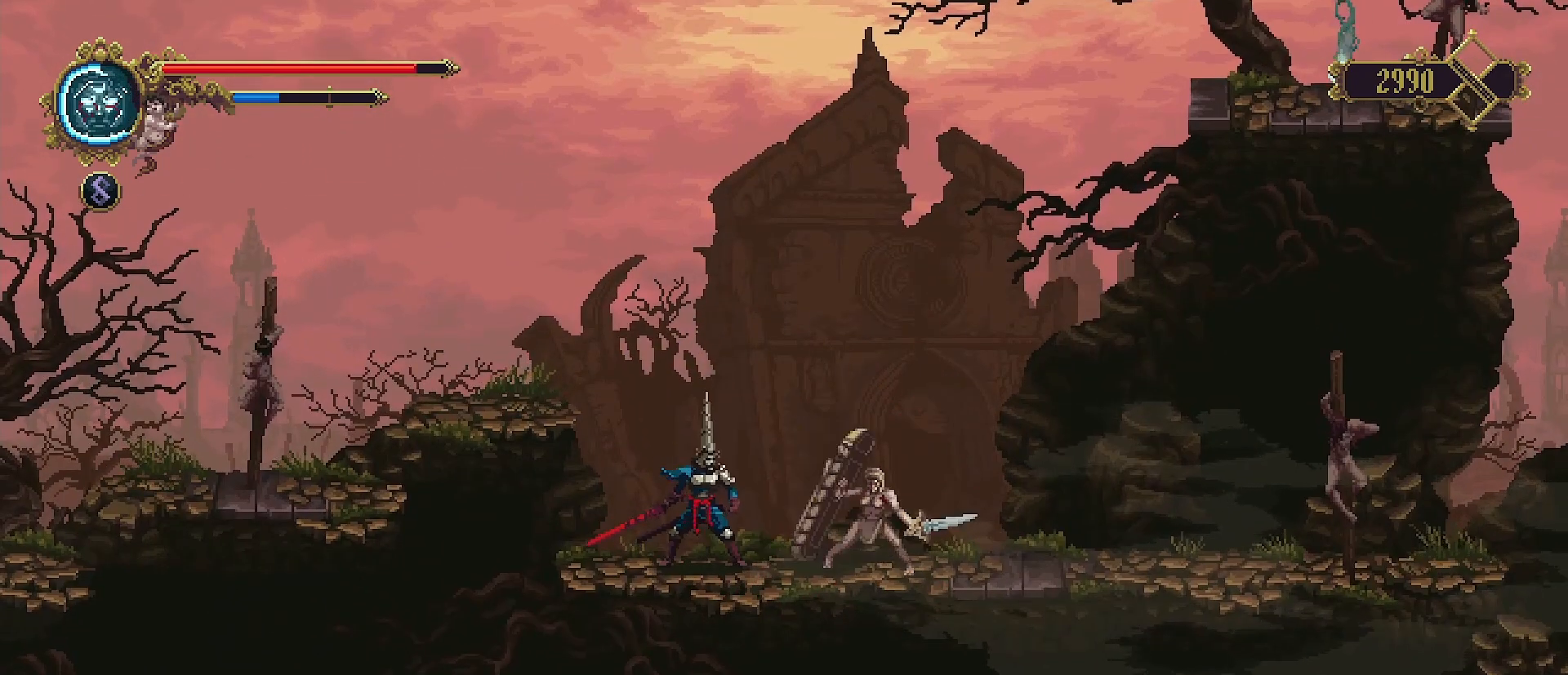
{"buttons": [], "left_stick": "center", "right_stick": "center", "events": [[300, "R1", "down"], [433, "R1", "up"]]}
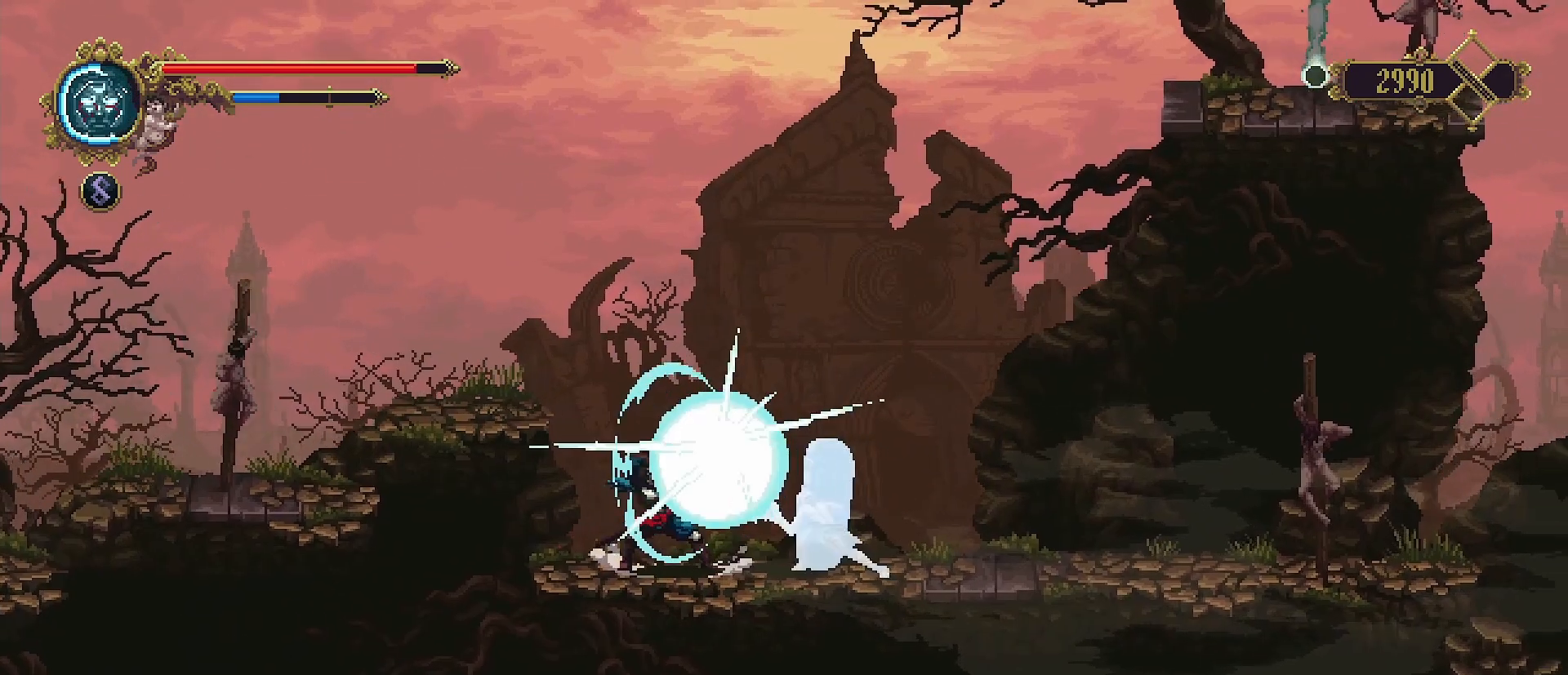
{"buttons": ["SQUARE"], "left_stick": "center", "right_stick": "center", "events": [[133, "SQUARE", "down"], [233, "SQUARE", "up"], [300, "SQUARE", "down"], [400, "SQUARE", "up"], [433, "SQUARE", "down"]]}
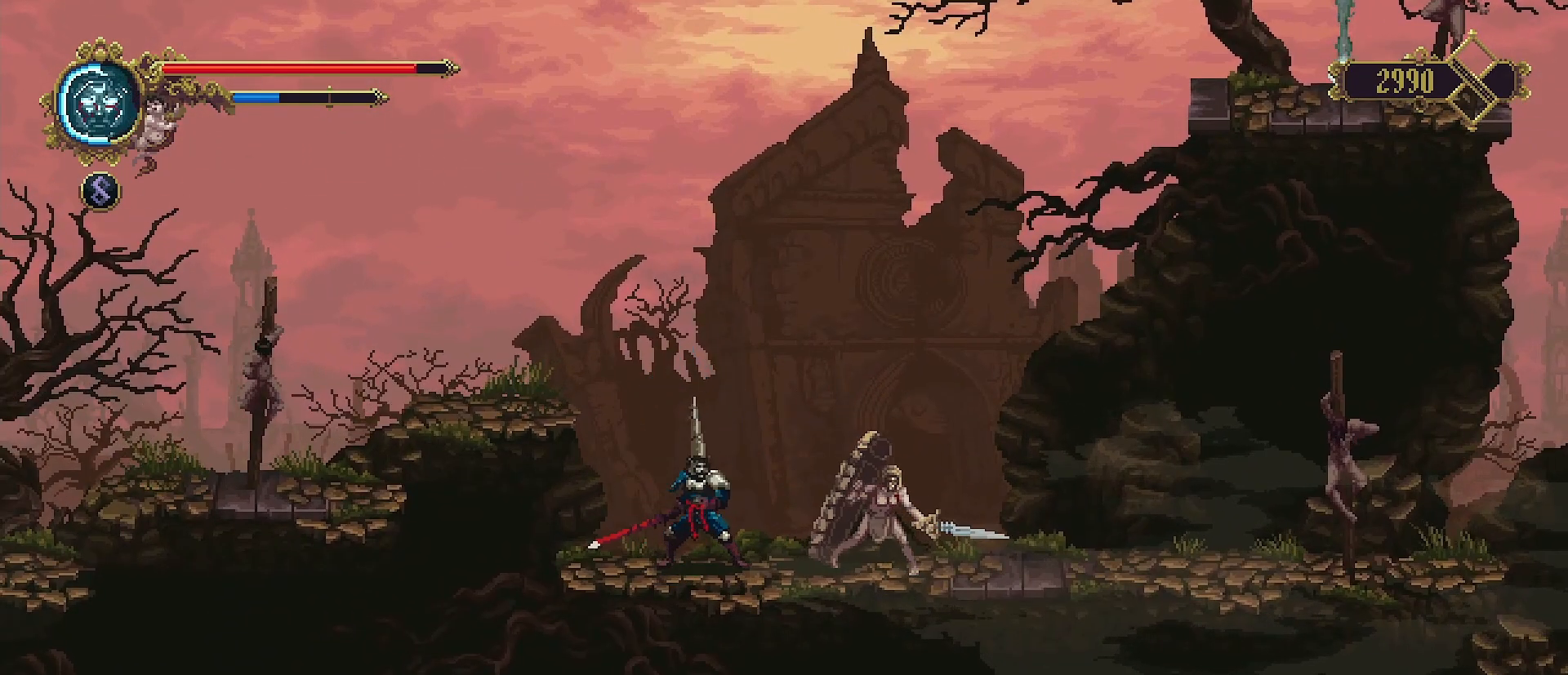
{"buttons": [], "left_stick": "center", "right_stick": "center", "events": [[33, "SQUARE", "up"]]}
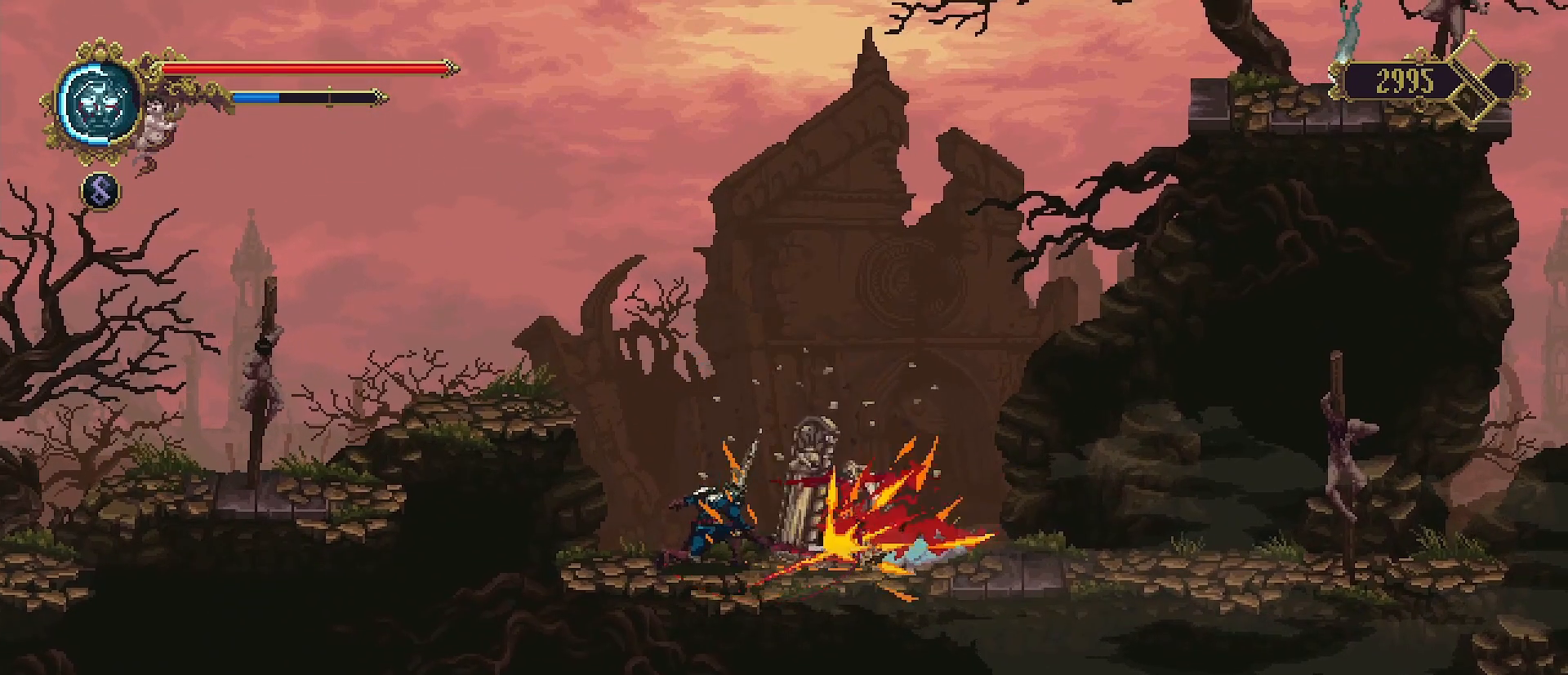
{"buttons": [], "left_stick": "right", "right_stick": "center", "events": [[133, "left_stick", "right"]]}
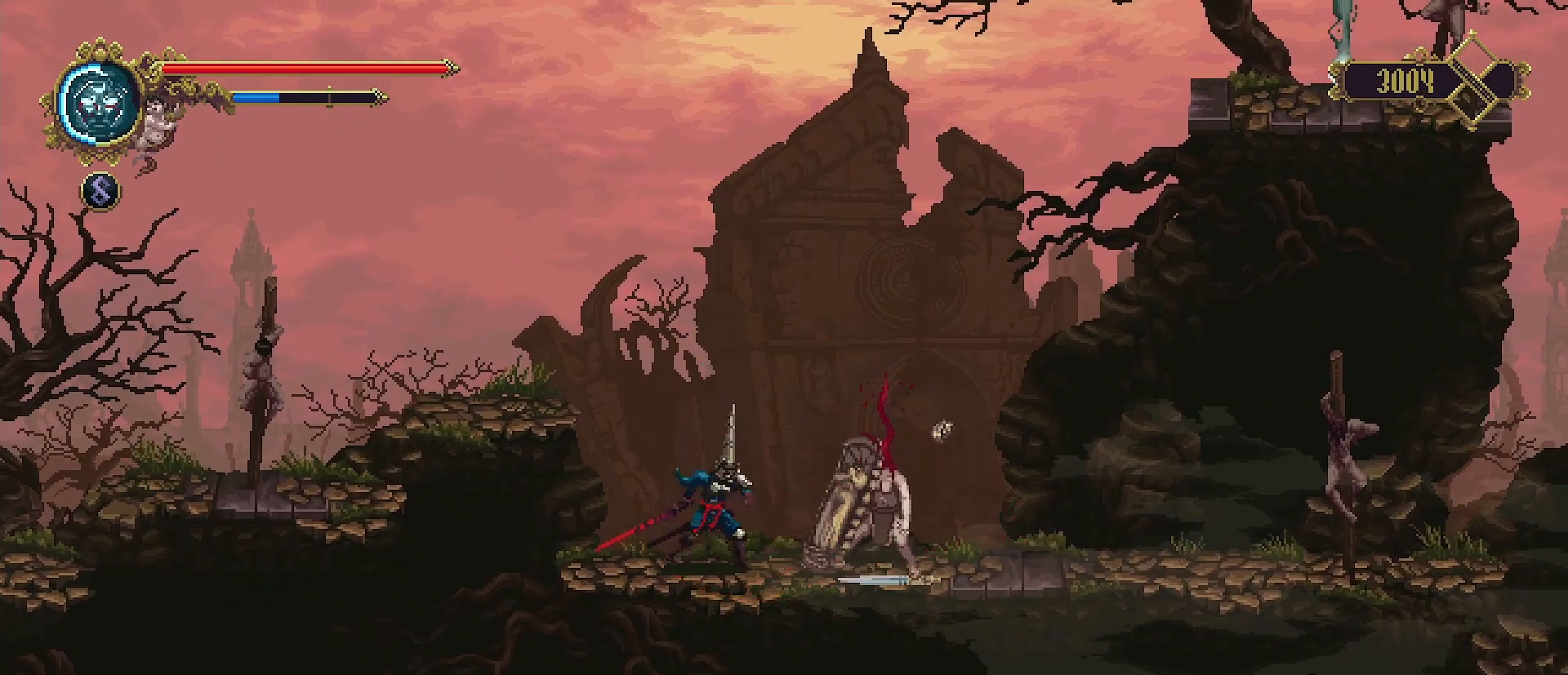
{"buttons": [], "left_stick": "right", "right_stick": "center", "events": []}
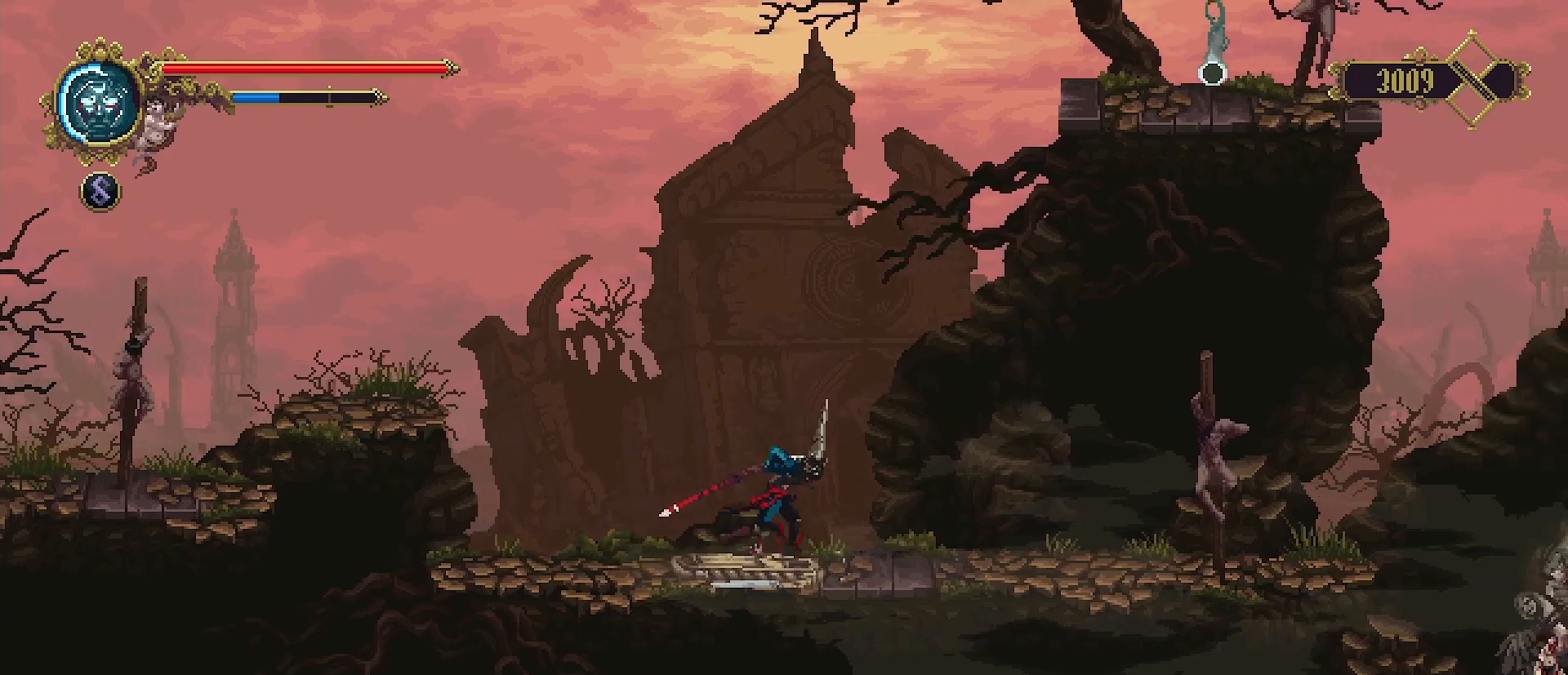
{"buttons": [], "left_stick": "right", "right_stick": "center", "events": []}